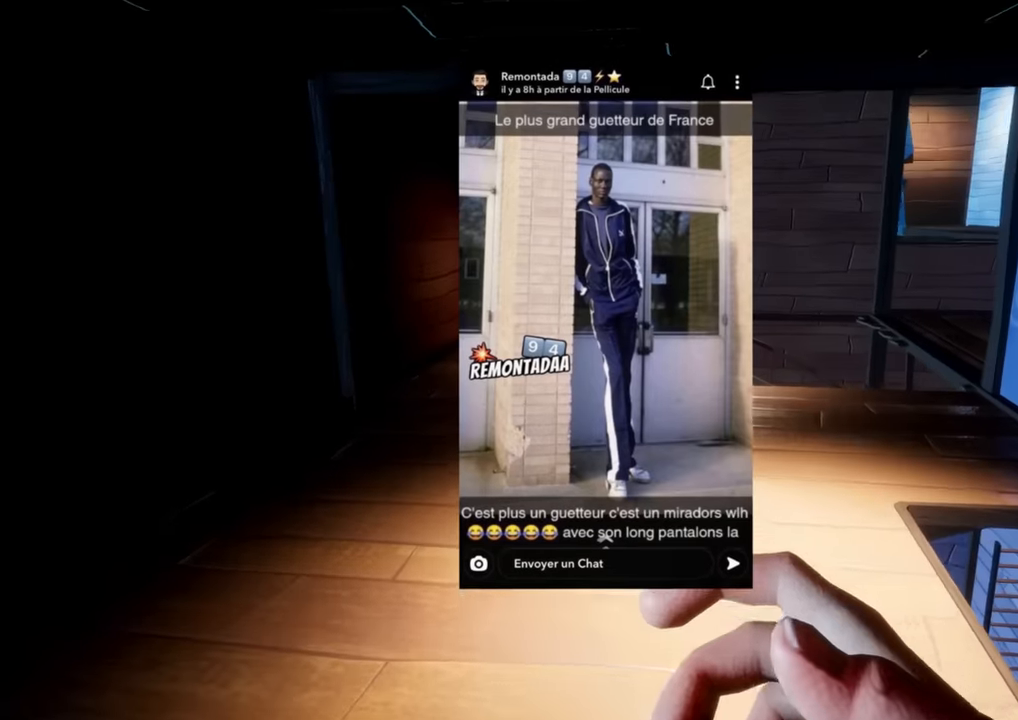
Gameplay with keyboard and mouse; each line is a JSON object with the keys and mouse buttons held at the frame after it. "events" lists presses ("down") and releases ("up") of "a", "ctrl", "d", "e", "s", "shift", "space", "w", "mouse_left", "mouse_wheel" and "mouse_right" between this image and that frame as [ms after this image, input, new state], when the widget could be followed in between. "mouse_left", "mouse_wheel", "mouse_right" = the "left", "wheel", "right" buttons of the "mouse" list. No other keys are recorded. "wheel" means that the mouse wheel is clicked or scrolled. Not read: mouse_move.
{"keys": ["shift", "w"], "mouse": [], "events": []}
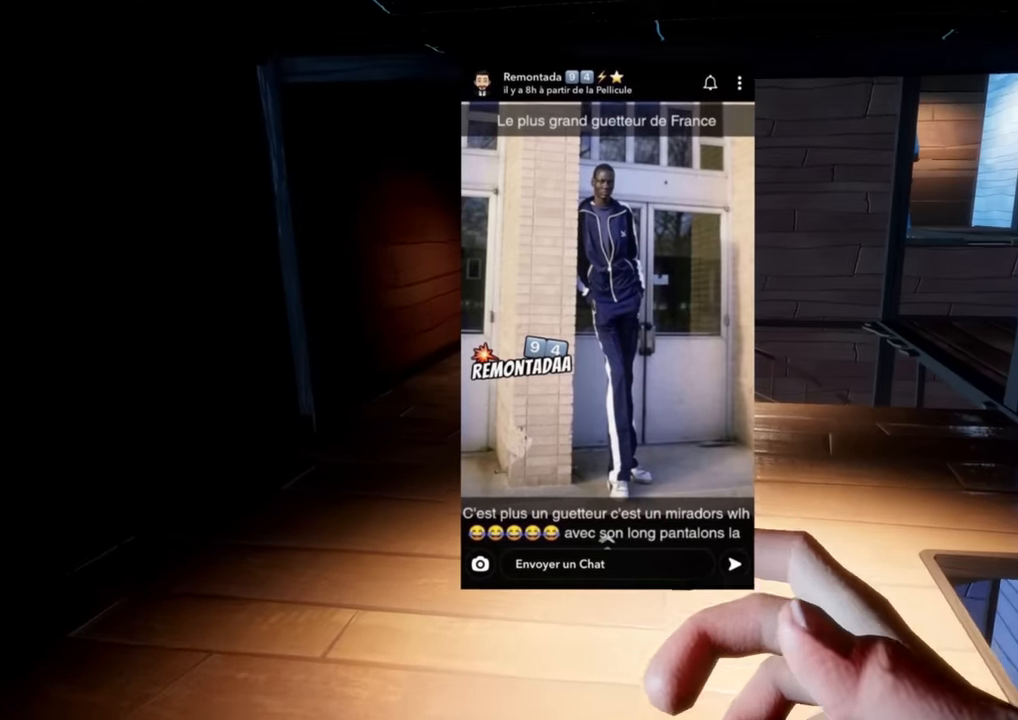
{"keys": ["w"], "mouse": [], "events": [[417, "shift", "up"]]}
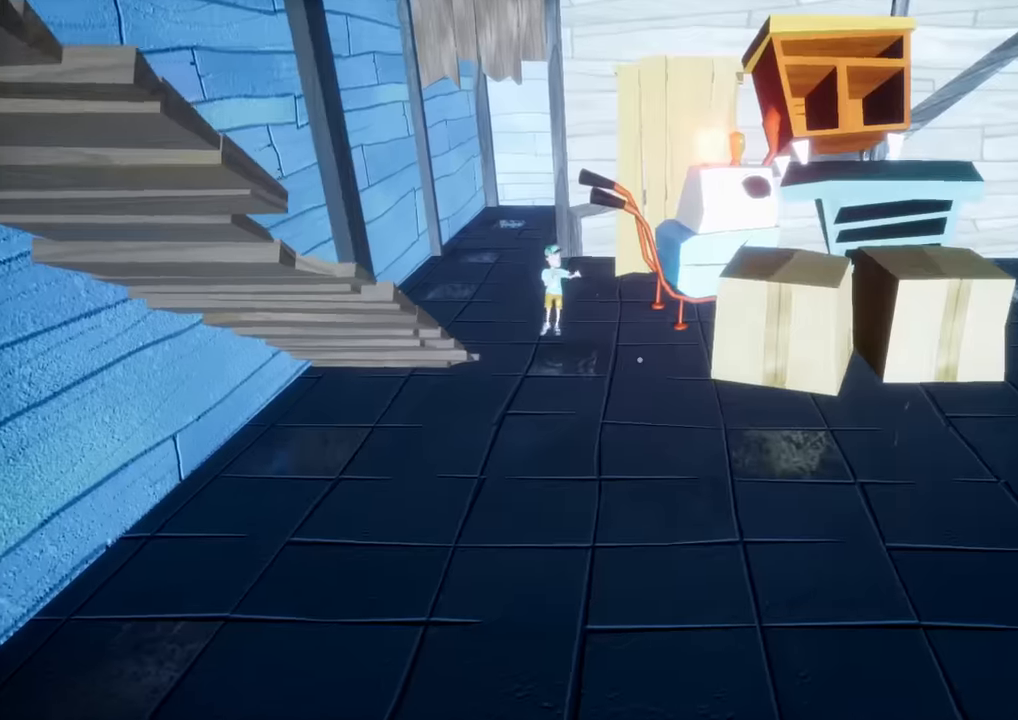
{"keys": [], "mouse": [], "events": [[501, "w", "up"]]}
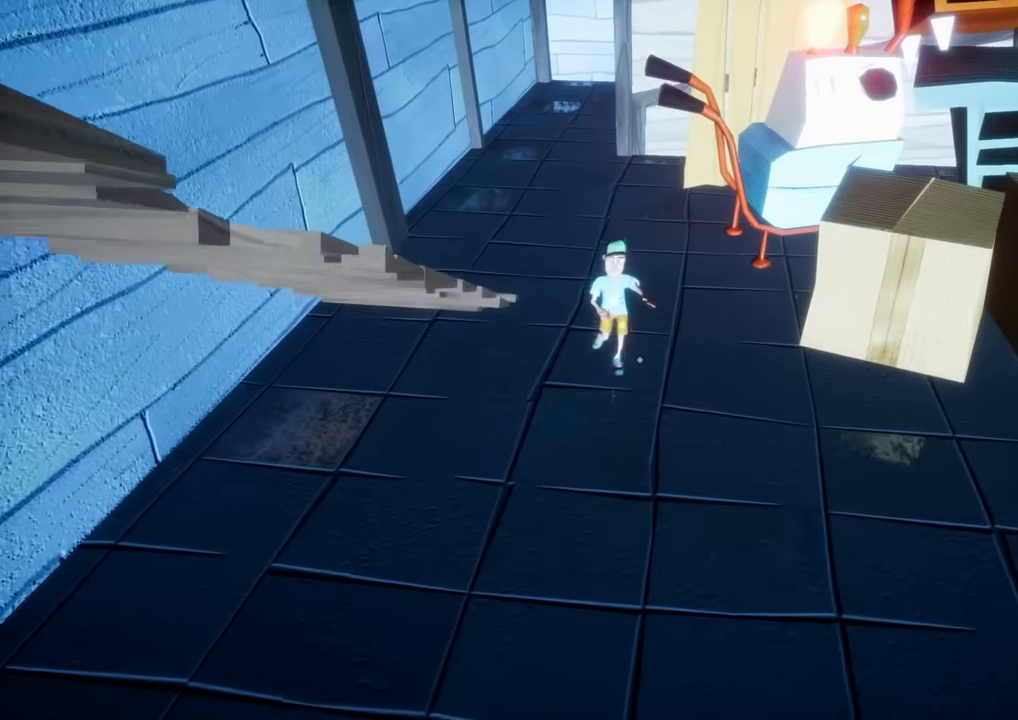
{"keys": ["s"], "mouse": [], "events": [[200, "d", "down"], [333, "d", "up"], [467, "s", "down"]]}
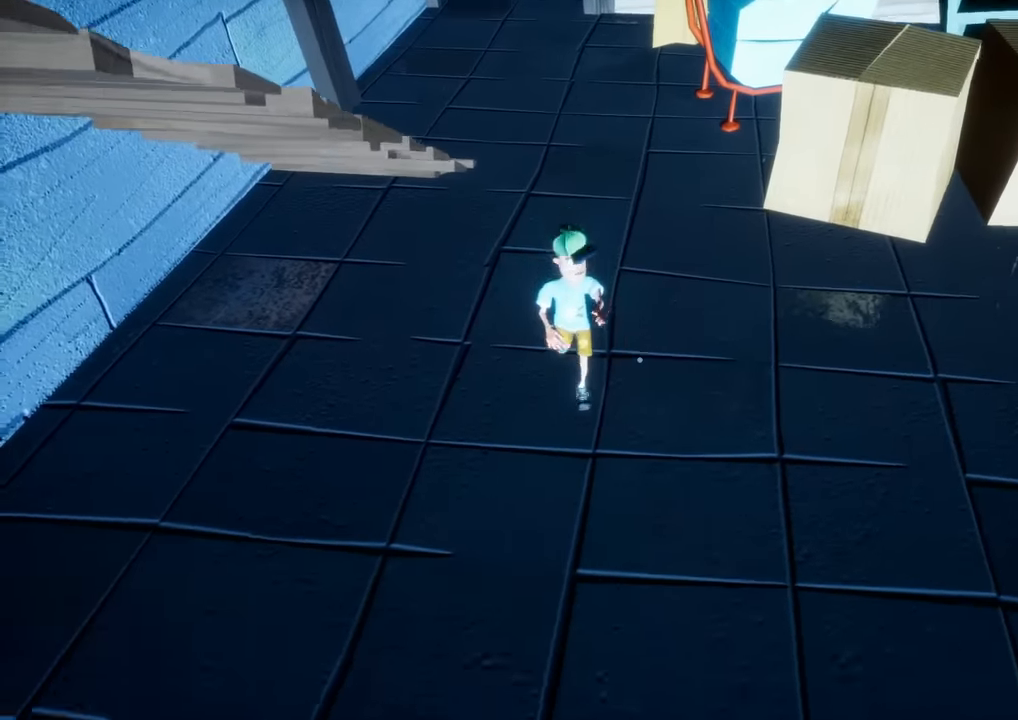
{"keys": ["d"], "mouse": [], "events": [[251, "s", "up"], [351, "d", "down"]]}
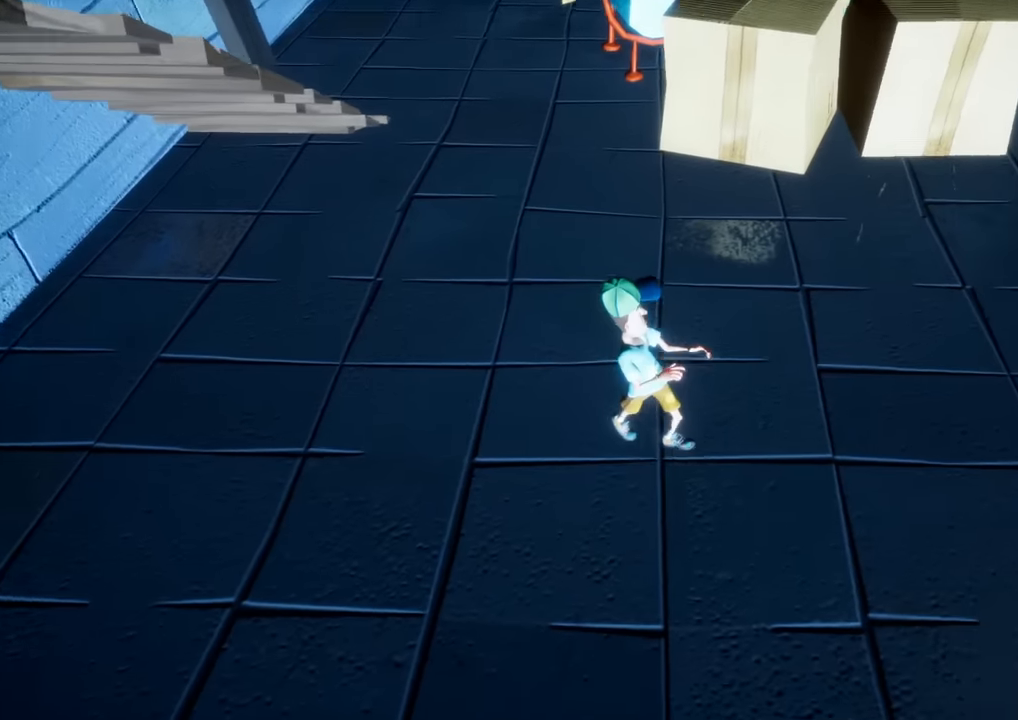
{"keys": ["d"], "mouse": [], "events": [[183, "d", "up"], [367, "d", "down"]]}
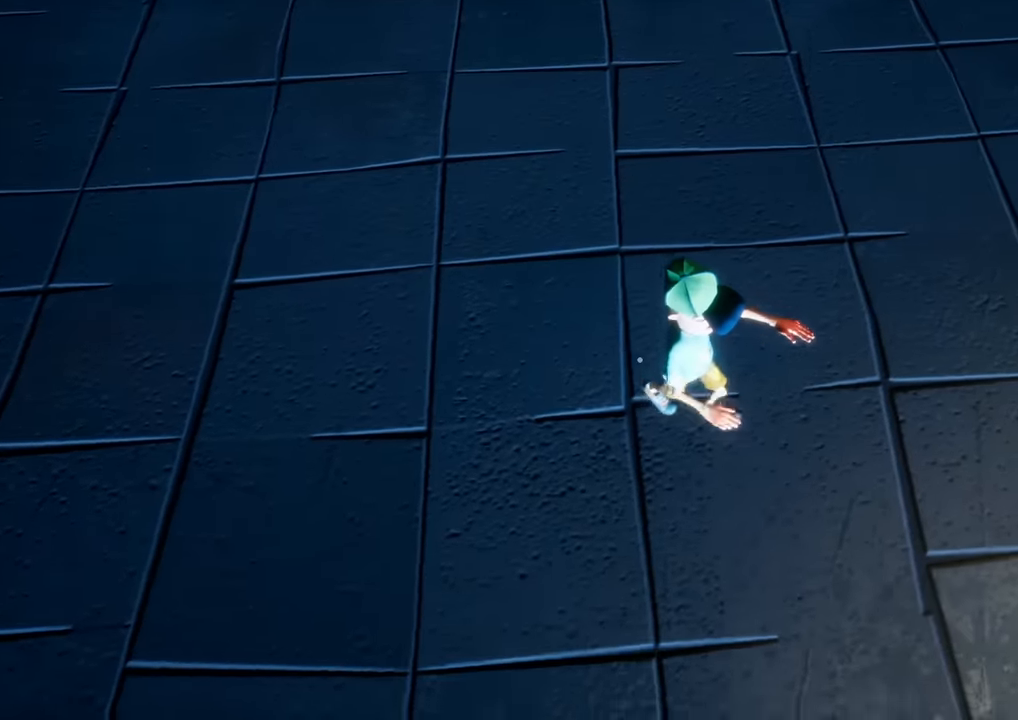
{"keys": ["d", "s"], "mouse": [], "events": [[100, "s", "down"]]}
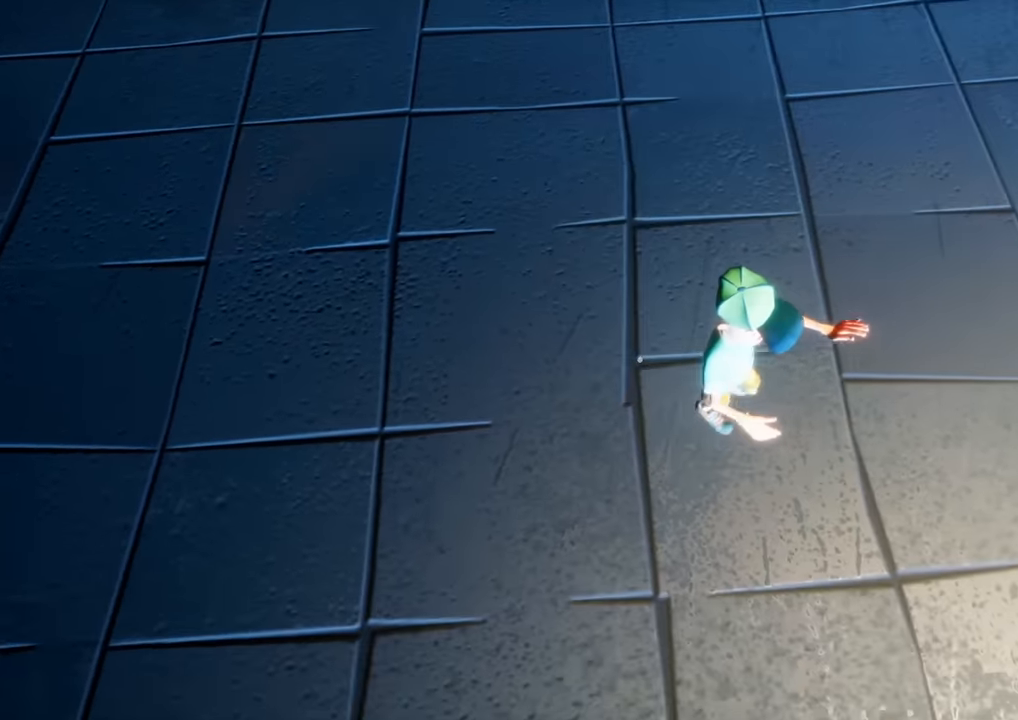
{"keys": ["d", "s"], "mouse": [], "events": [[16, "s", "up"], [350, "s", "down"]]}
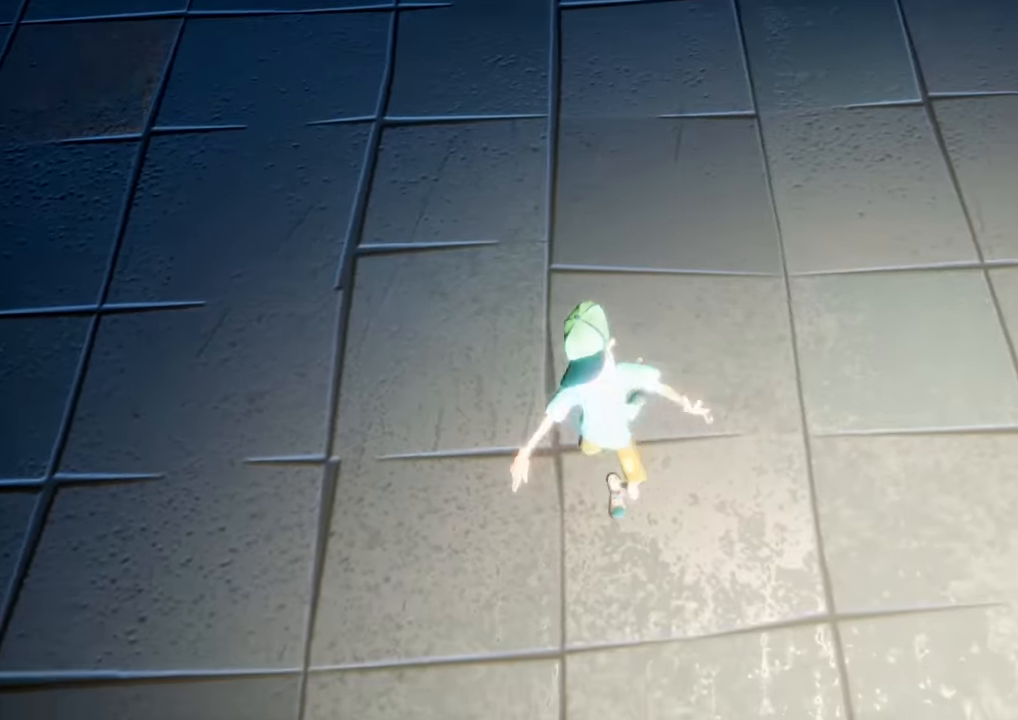
{"keys": [], "mouse": [], "events": [[34, "s", "up"], [134, "d", "up"], [267, "a", "down"], [317, "w", "down"], [417, "a", "up"], [417, "w", "up"]]}
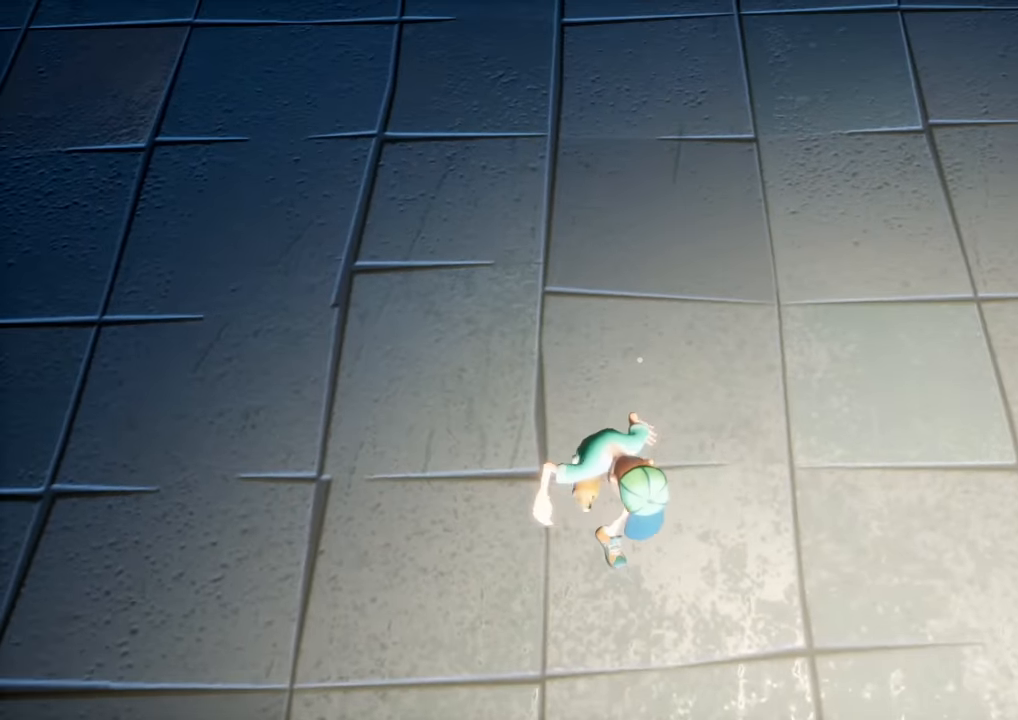
{"keys": ["w"], "mouse": [], "events": [[150, "a", "down"], [233, "a", "up"], [434, "w", "down"]]}
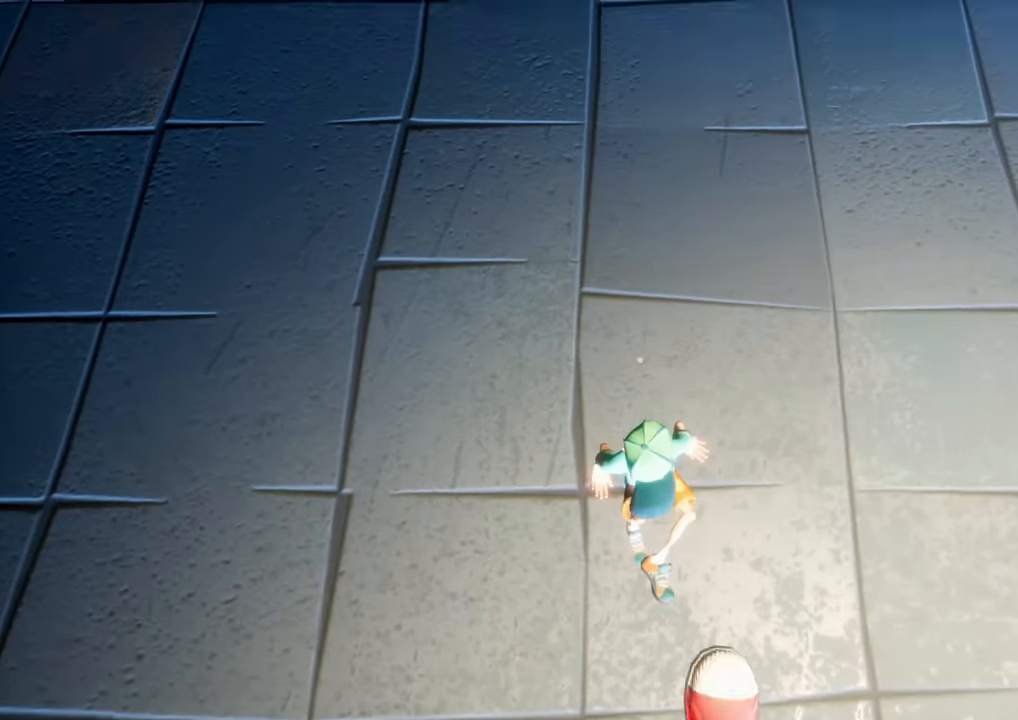
{"keys": [], "mouse": [], "events": [[17, "w", "up"]]}
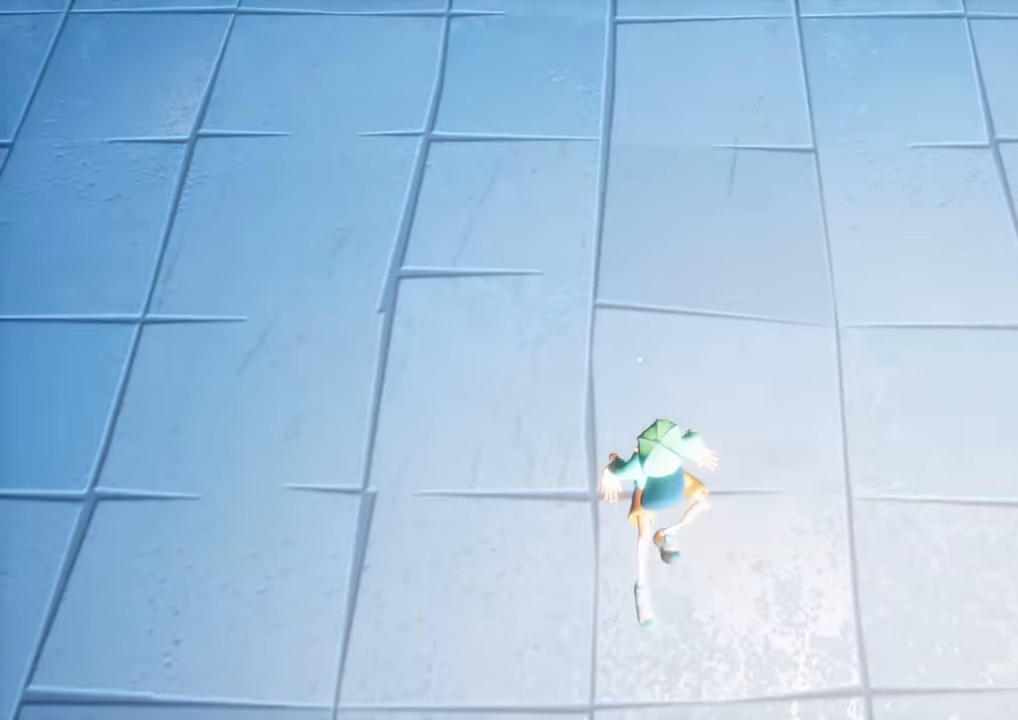
{"keys": [], "mouse": [], "events": []}
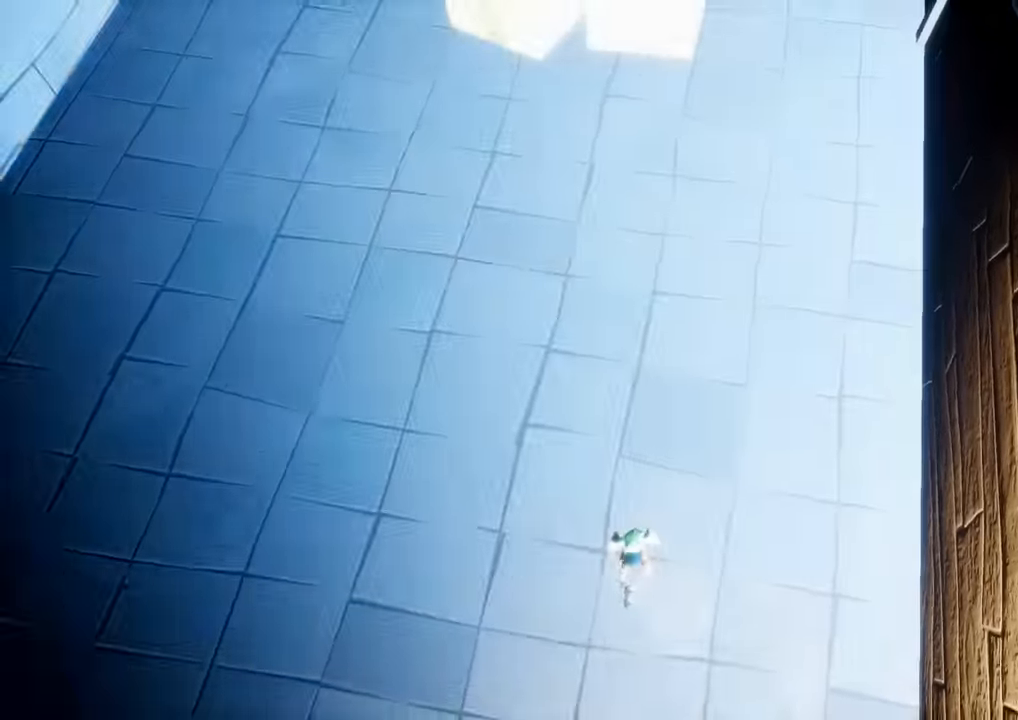
{"keys": ["w"], "mouse": []}
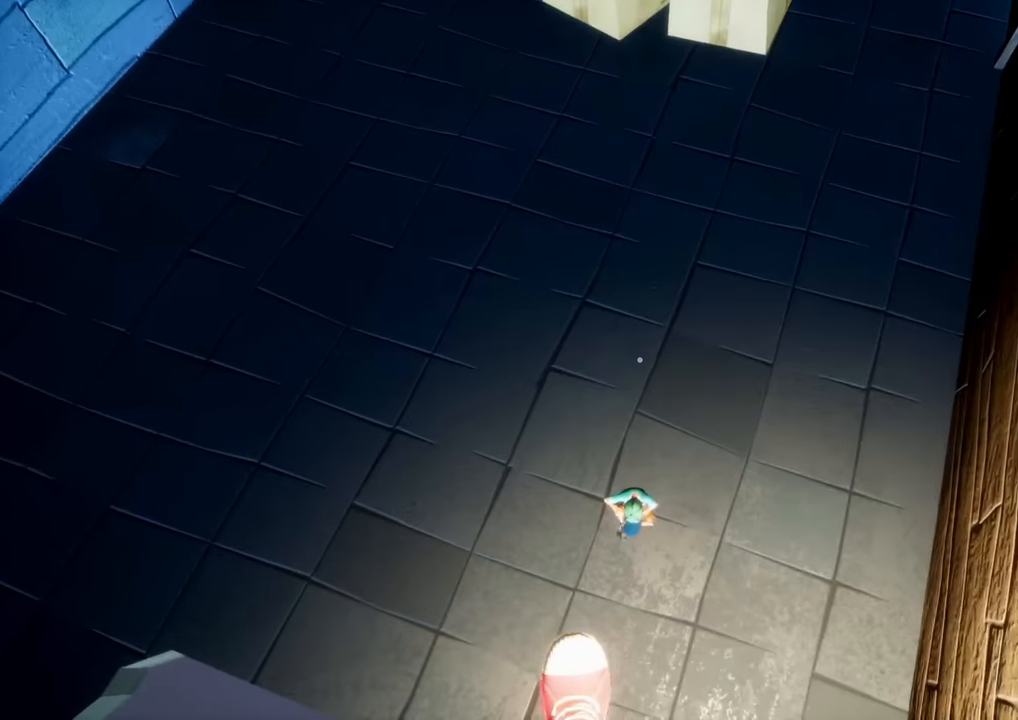
{"keys": ["w"], "mouse": [], "events": []}
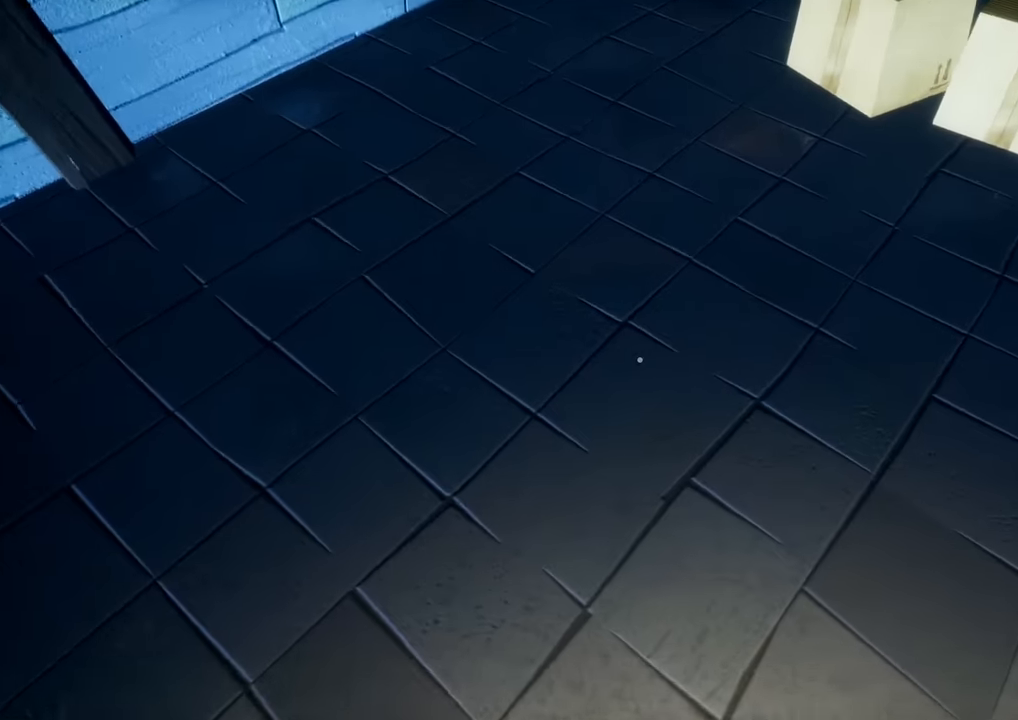
{"keys": ["d", "shift", "w"], "mouse": [], "events": [[434, "shift", "down"], [484, "d", "down"]]}
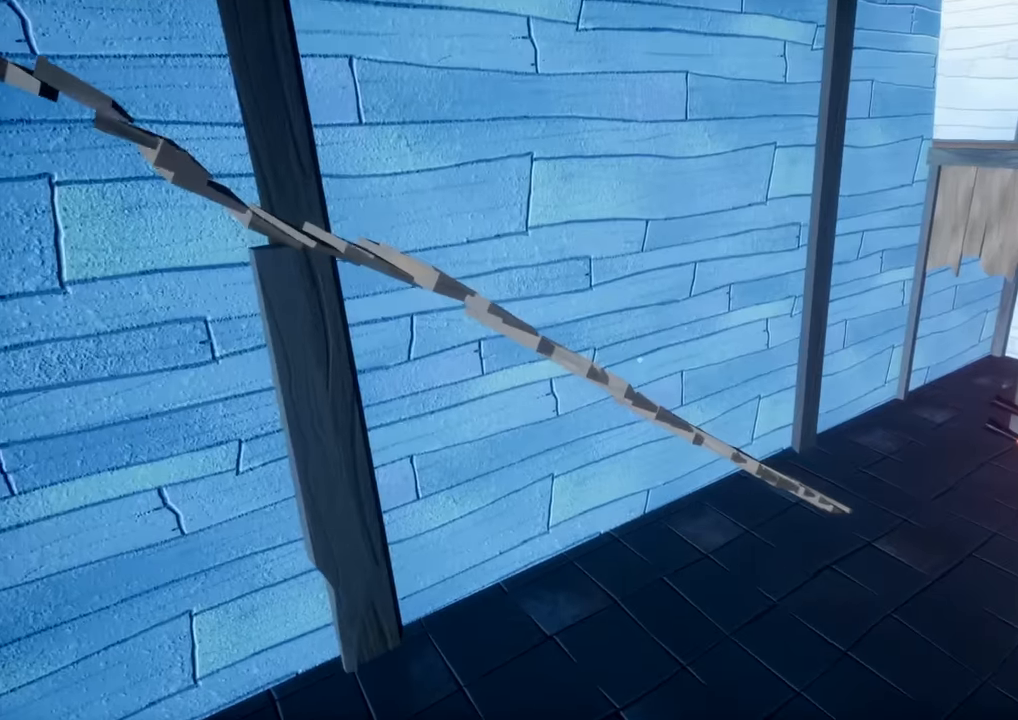
{"keys": ["d", "shift", "w"], "mouse": [], "events": [[167, "d", "up"], [451, "d", "down"]]}